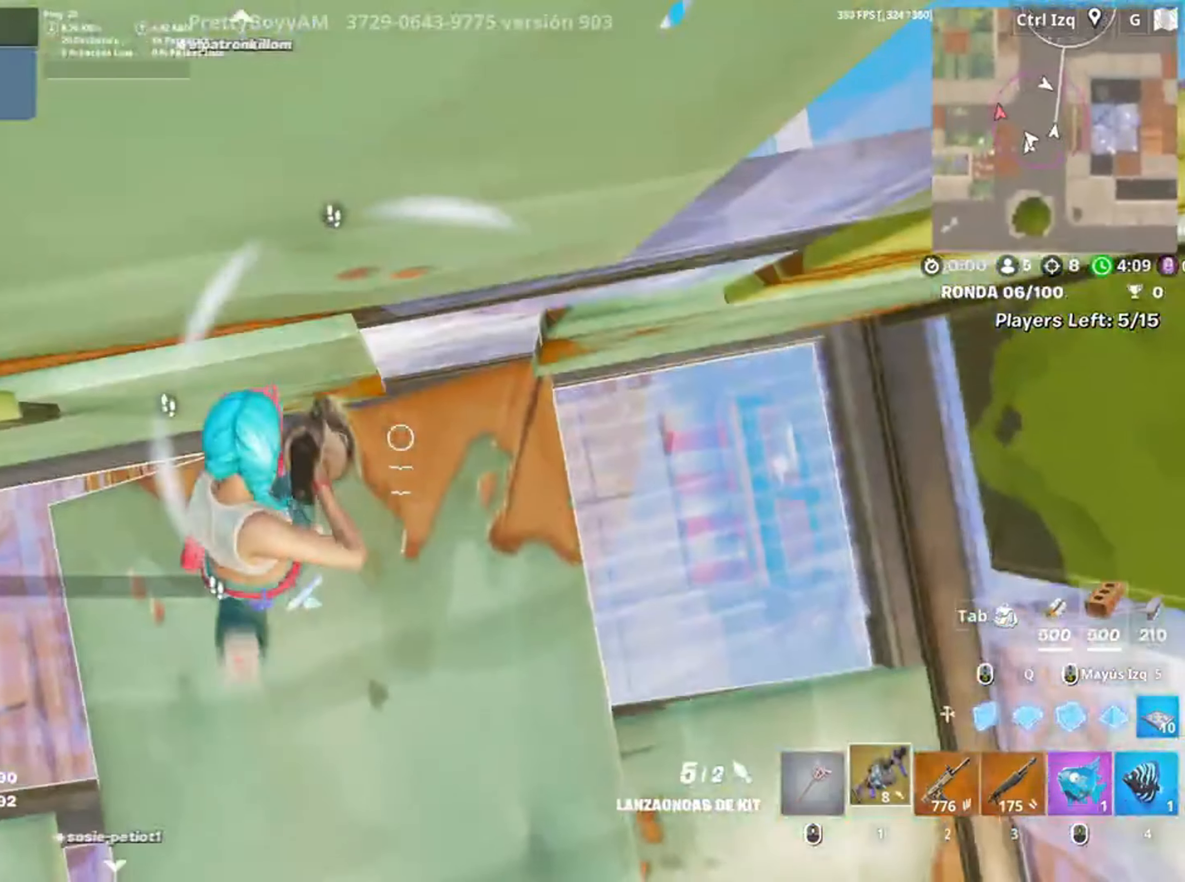
Gameplay with keyboard and mouse; each line is a JSON object with the keys and mouse buttons held at the frame after it. "events" lists presses ("down") and releases ("up") of "1", "2", "3", "4", "5", "a", "alt", "c", "caps_lock", "ctrl", "d", "e", "f", "g", "q", "r", "s", "shift", "space", "t", "tab", "v", "w", "x", "z", "mouse_left", "mouse_wheel" and "mouse_right" between this image and that frame as [ms after this image, input, new state], when the widget could be followed in between. "mouse_left", "mouse_wheel", "mouse_right" = the "left", "wheel", "right" buttons of the "mouse" list. No other keys are recorded. "wheel" means that the mouse wheel is clicked or scrolled. Not read: mouse_move.
{"keys": [], "mouse": [], "events": [[83, "w", "down"], [117, "mouse_left", "up"], [117, "space", "down"], [217, "w", "up"], [233, "space", "up"]]}
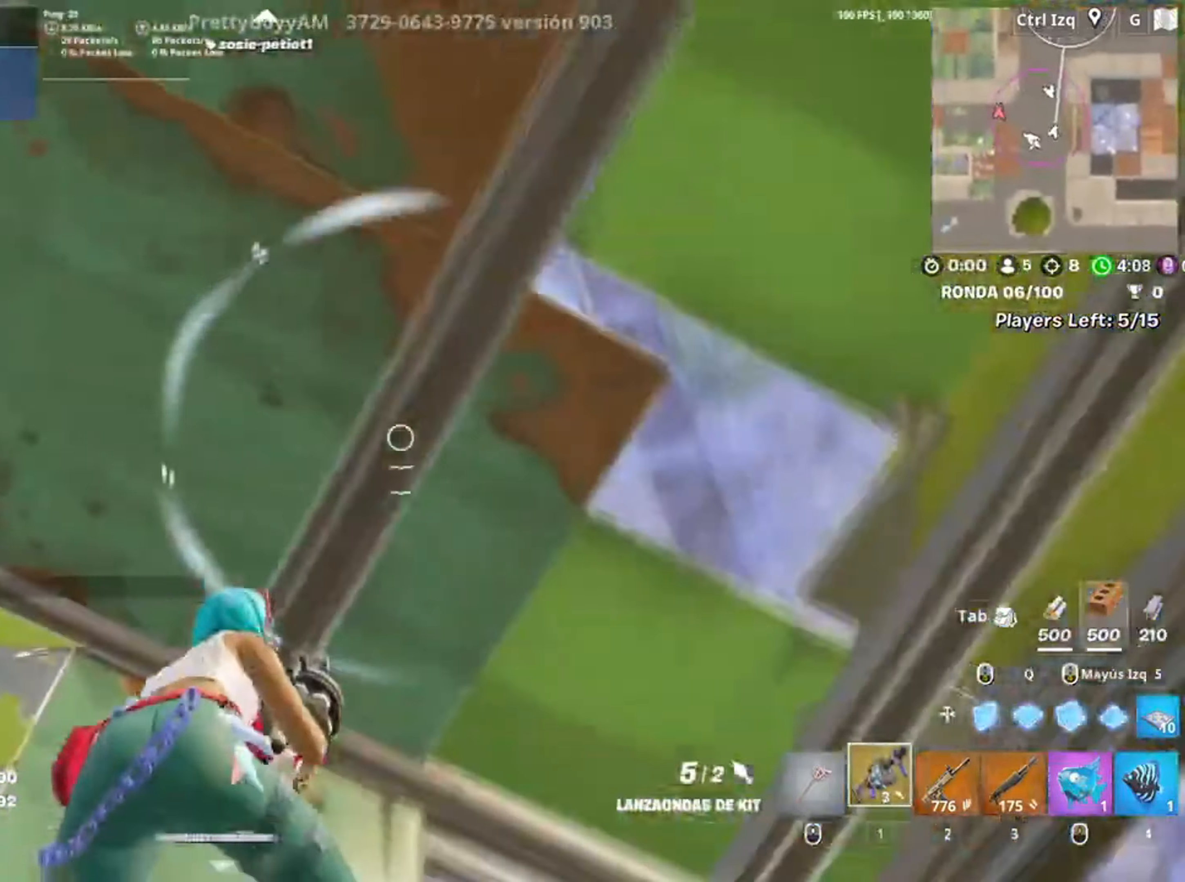
{"keys": ["w"], "mouse": [], "events": [[50, "3", "down"], [50, "w", "down"], [100, "w", "up"], [150, "3", "up"], [283, "d", "down"], [383, "d", "up"], [417, "w", "down"]]}
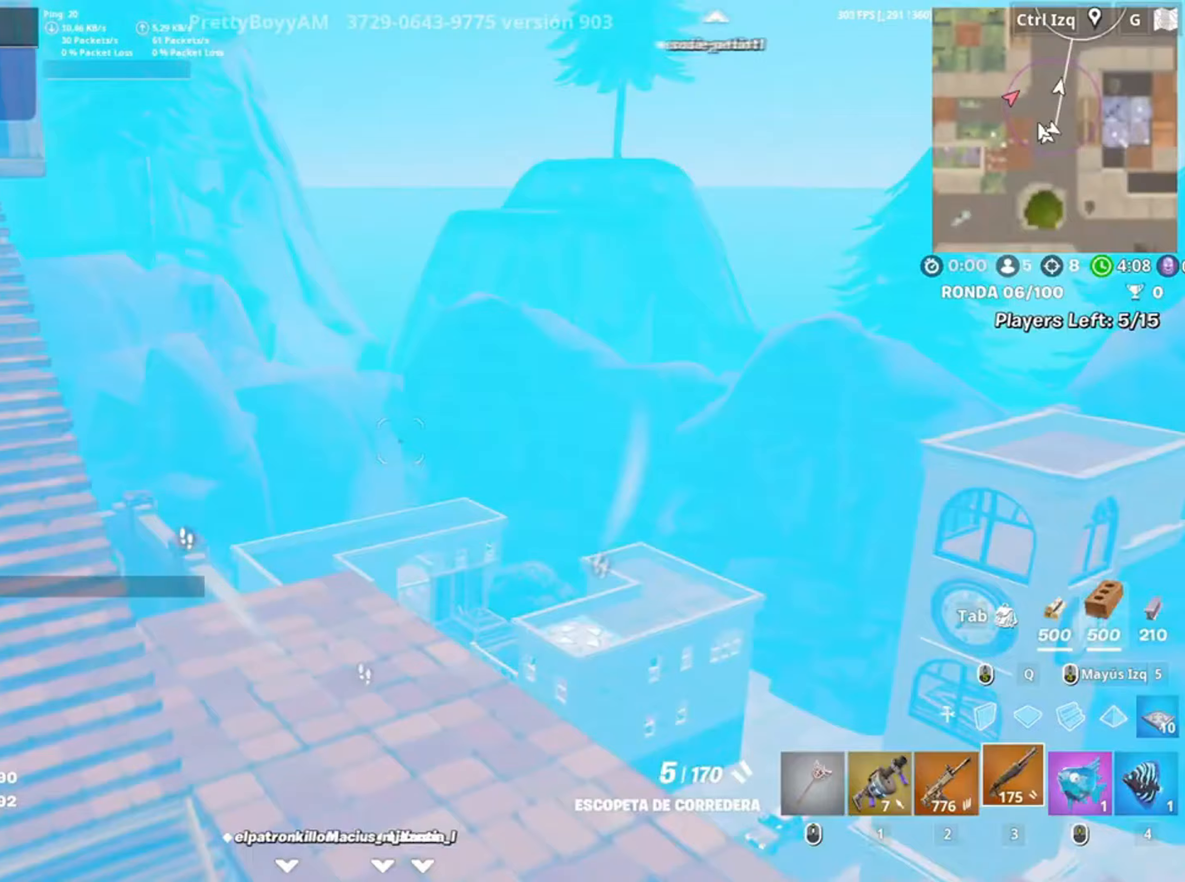
{"keys": ["q", "w"], "mouse": ["left"], "events": [[200, "a", "down"], [317, "a", "up"], [450, "q", "down"], [483, "mouse_left", "down"]]}
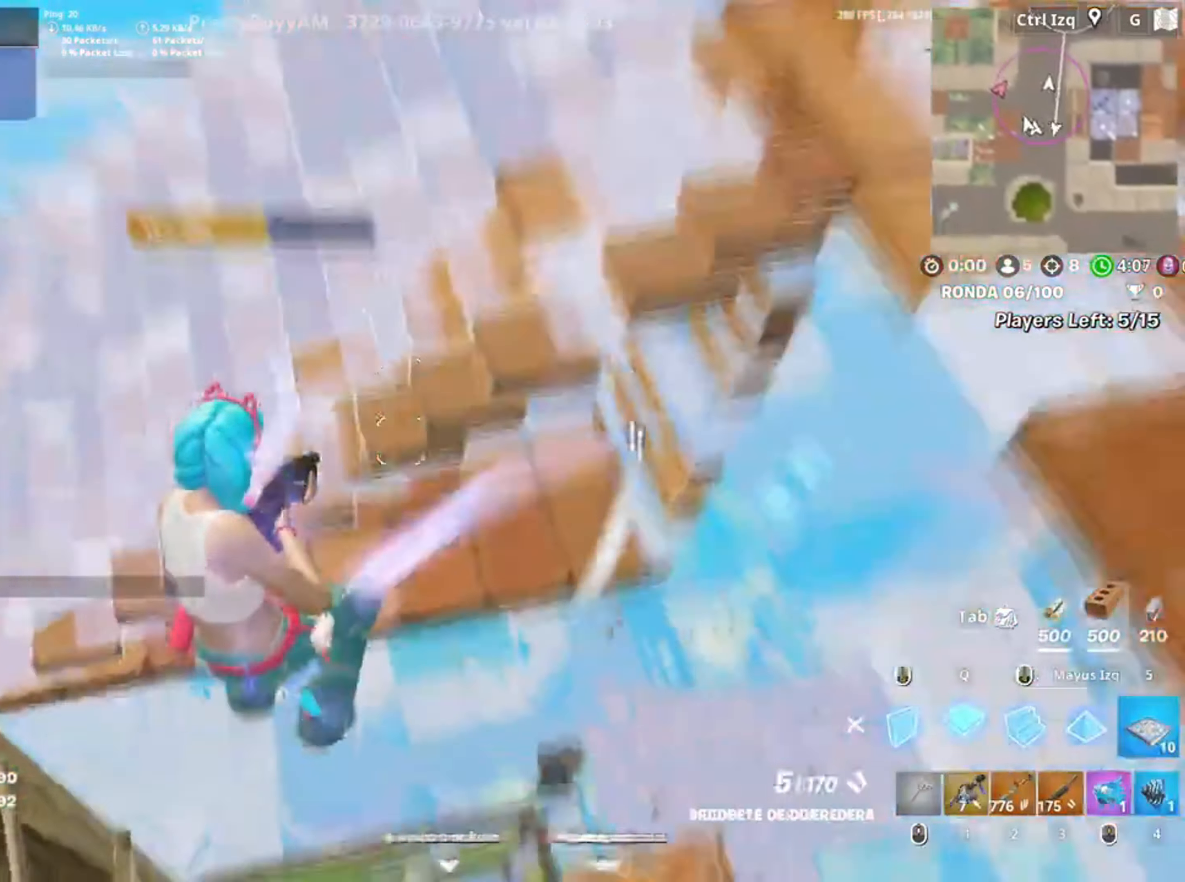
{"keys": ["1", "w"], "mouse": [], "events": [[50, "q", "up"], [267, "q", "down"], [317, "q", "up"], [417, "mouse_left", "up"], [450, "1", "down"]]}
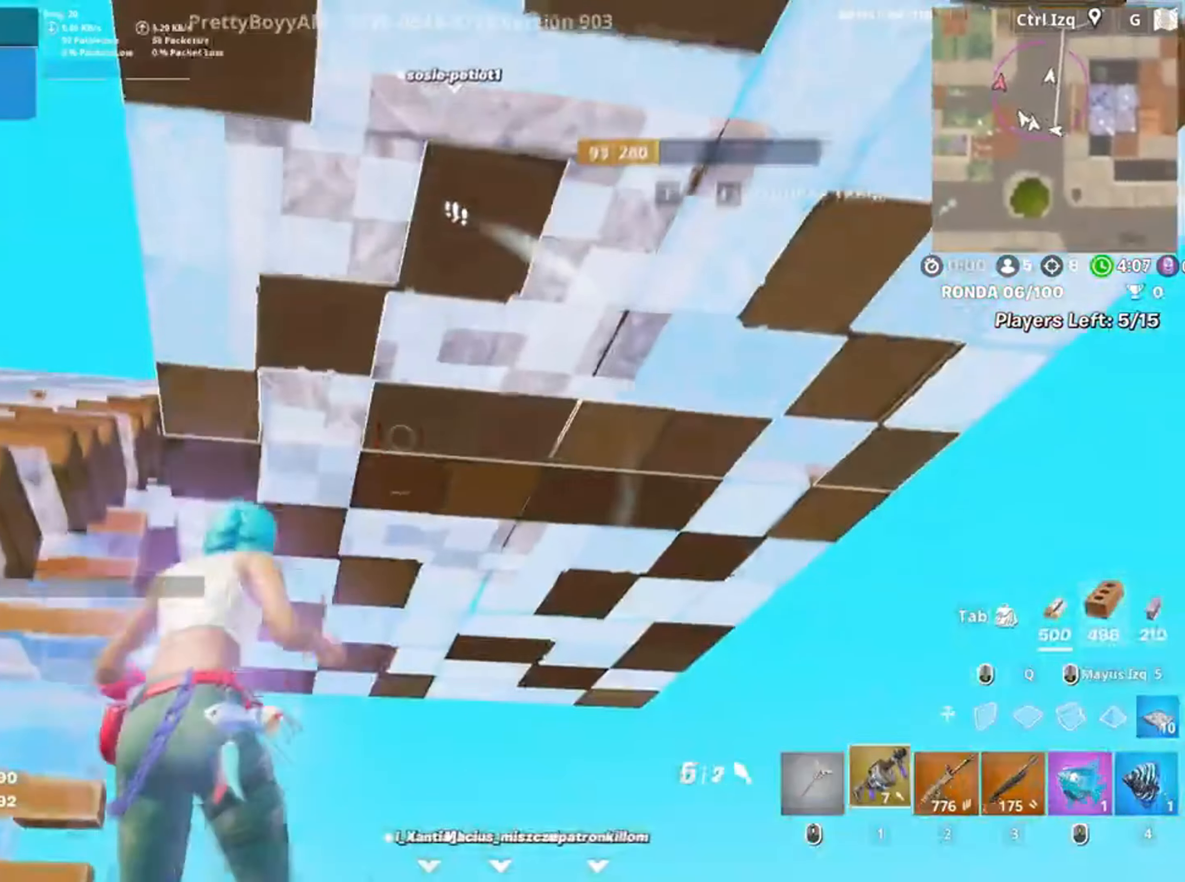
{"keys": ["w"], "mouse": [], "events": [[50, "1", "up"], [383, "w", "up"], [417, "mouse_left", "down"], [483, "mouse_left", "up"], [483, "w", "down"]]}
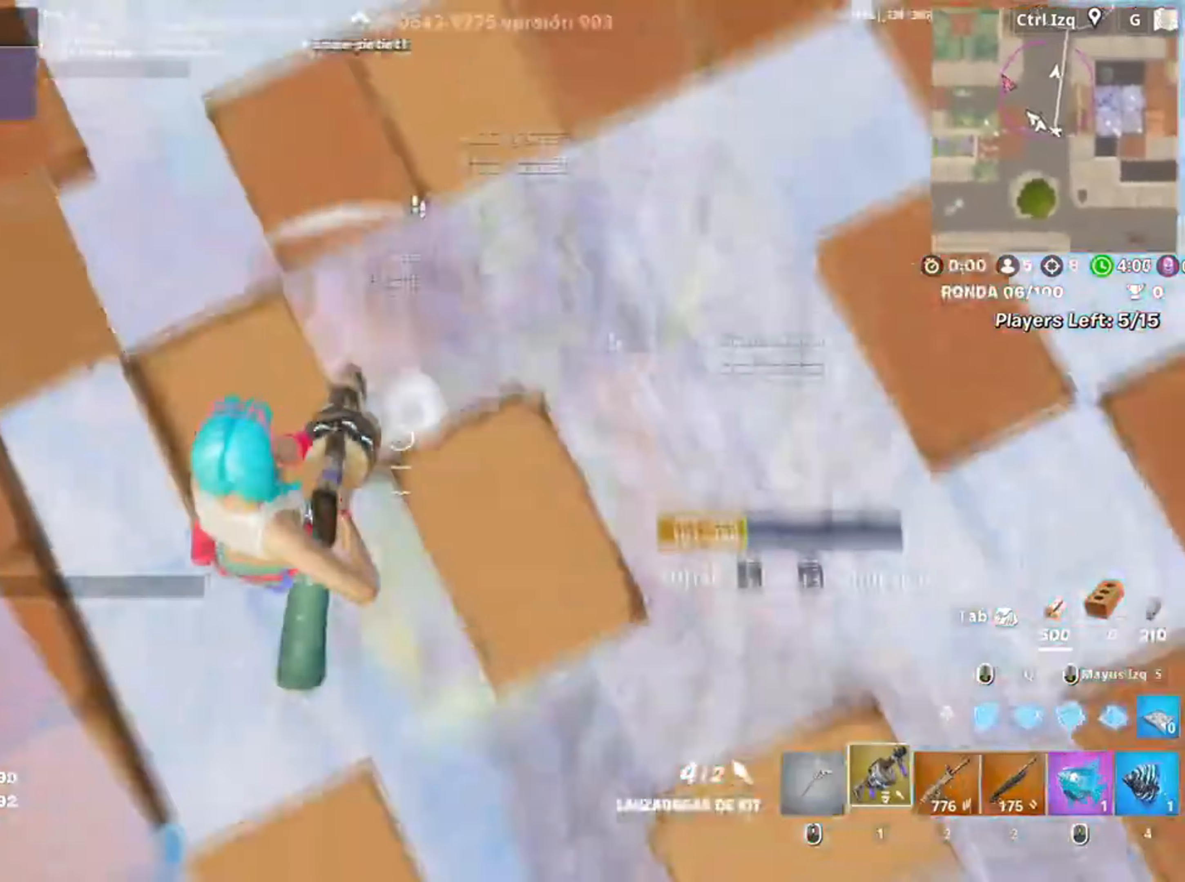
{"keys": [], "mouse": [], "events": [[50, "space", "down"], [117, "w", "up"], [167, "space", "up"], [350, "3", "down"], [350, "w", "down"], [383, "3", "up"], [400, "w", "up"]]}
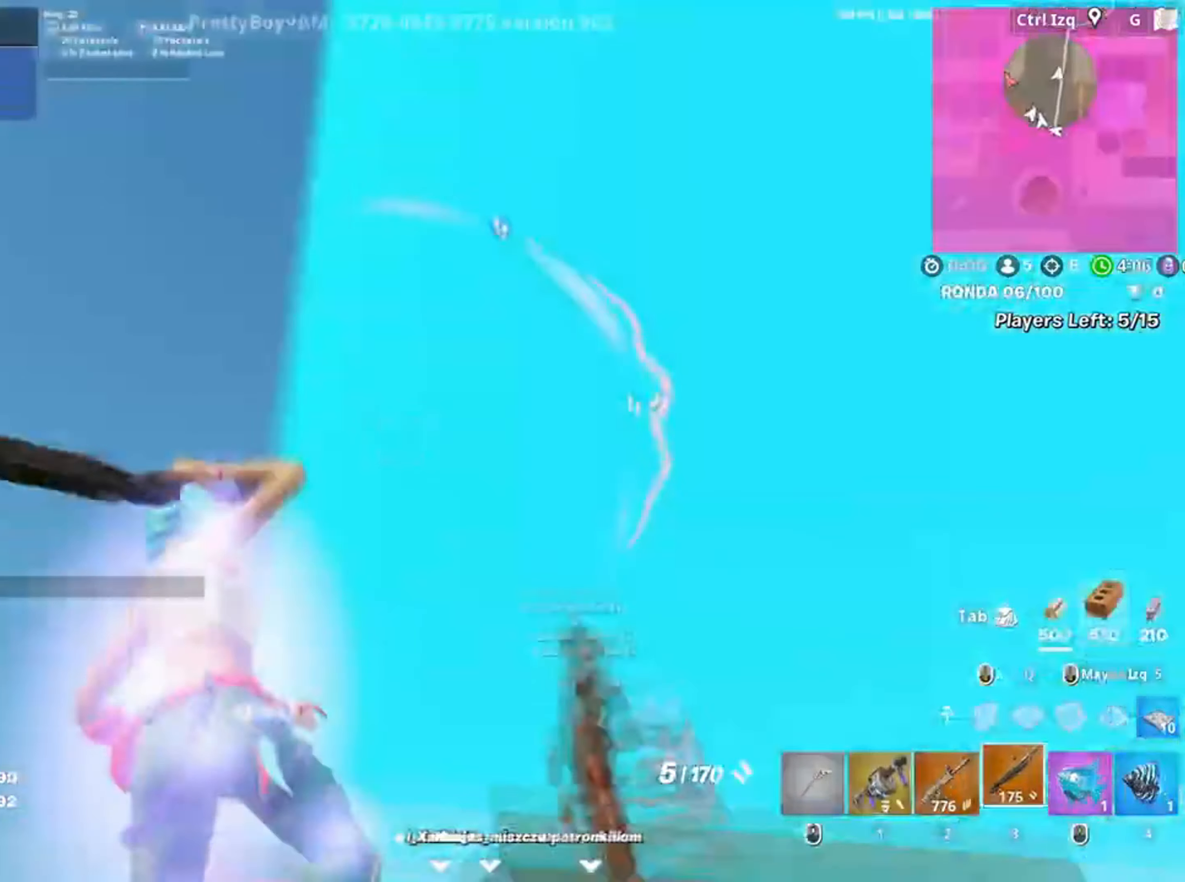
{"keys": ["d", "w"], "mouse": [], "events": [[83, "d", "down"], [417, "w", "down"]]}
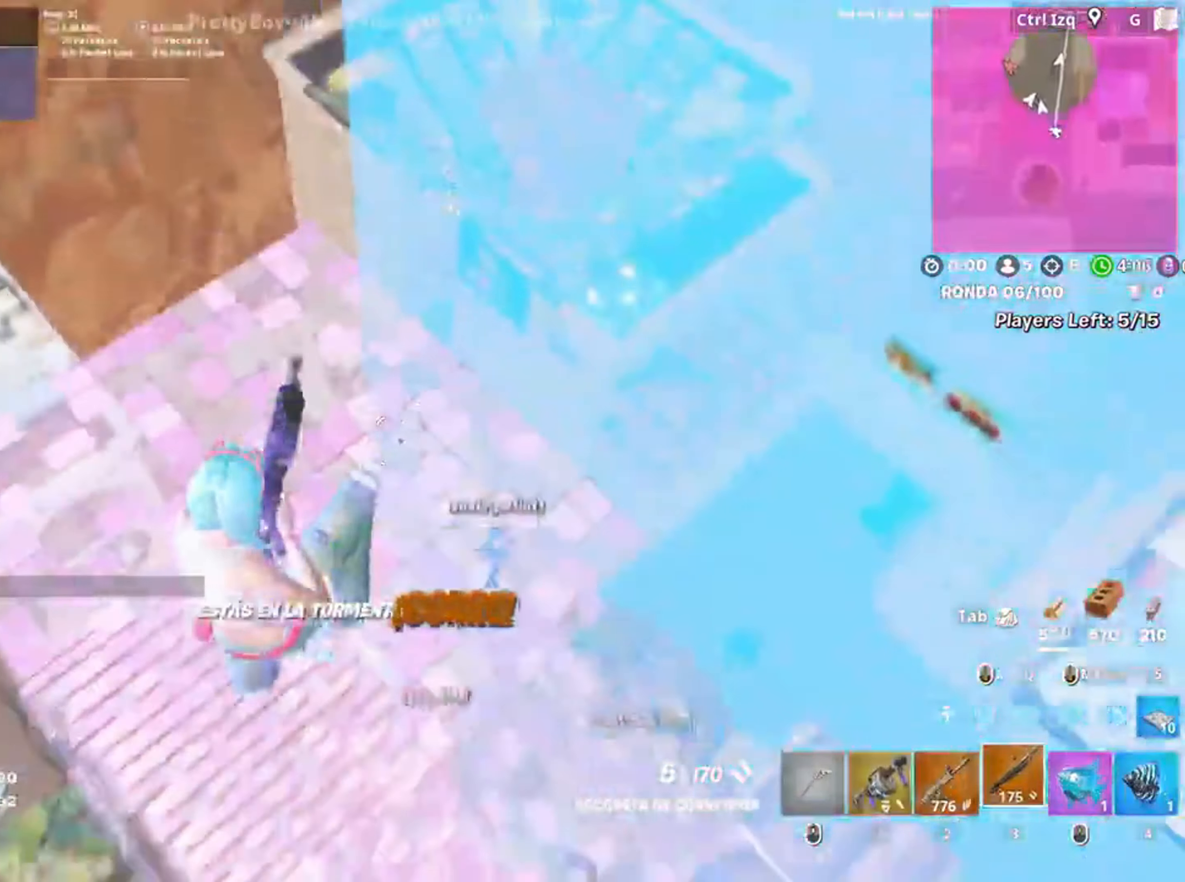
{"keys": ["d", "w"], "mouse": [], "events": [[233, "mouse_left", "down"], [283, "2", "down"], [333, "2", "up"], [333, "mouse_left", "up"]]}
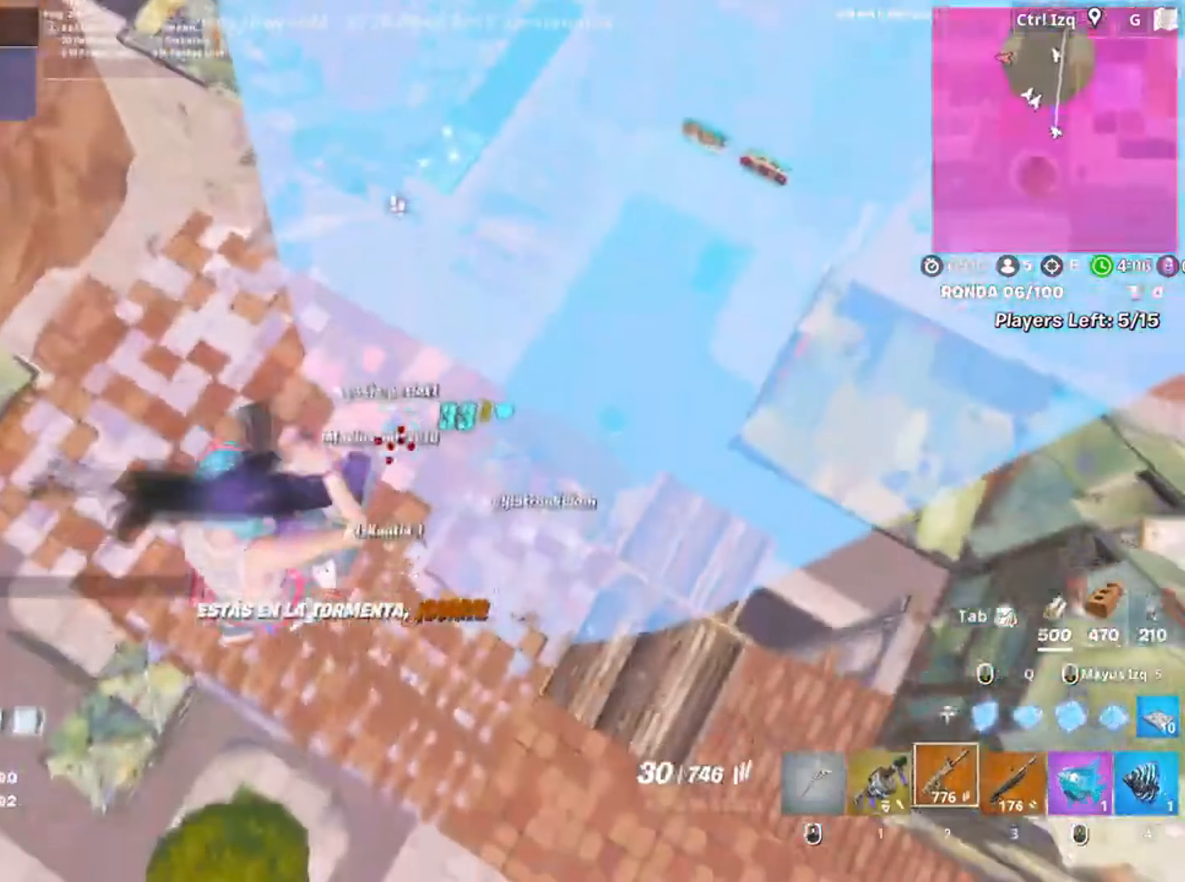
{"keys": ["w"], "mouse": ["left"], "events": [[83, "d", "up"], [150, "mouse_left", "down"]]}
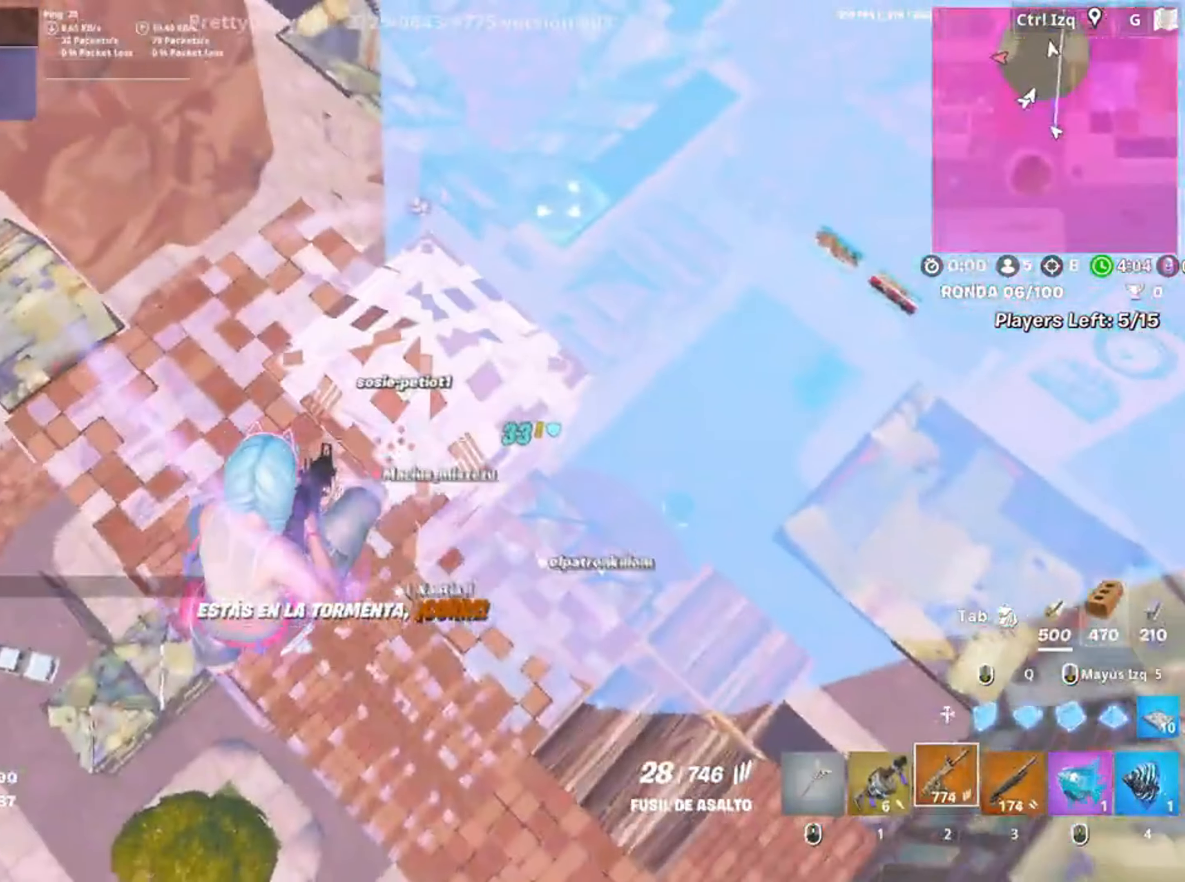
{"keys": ["d", "w"], "mouse": ["left"], "events": [[450, "d", "down"]]}
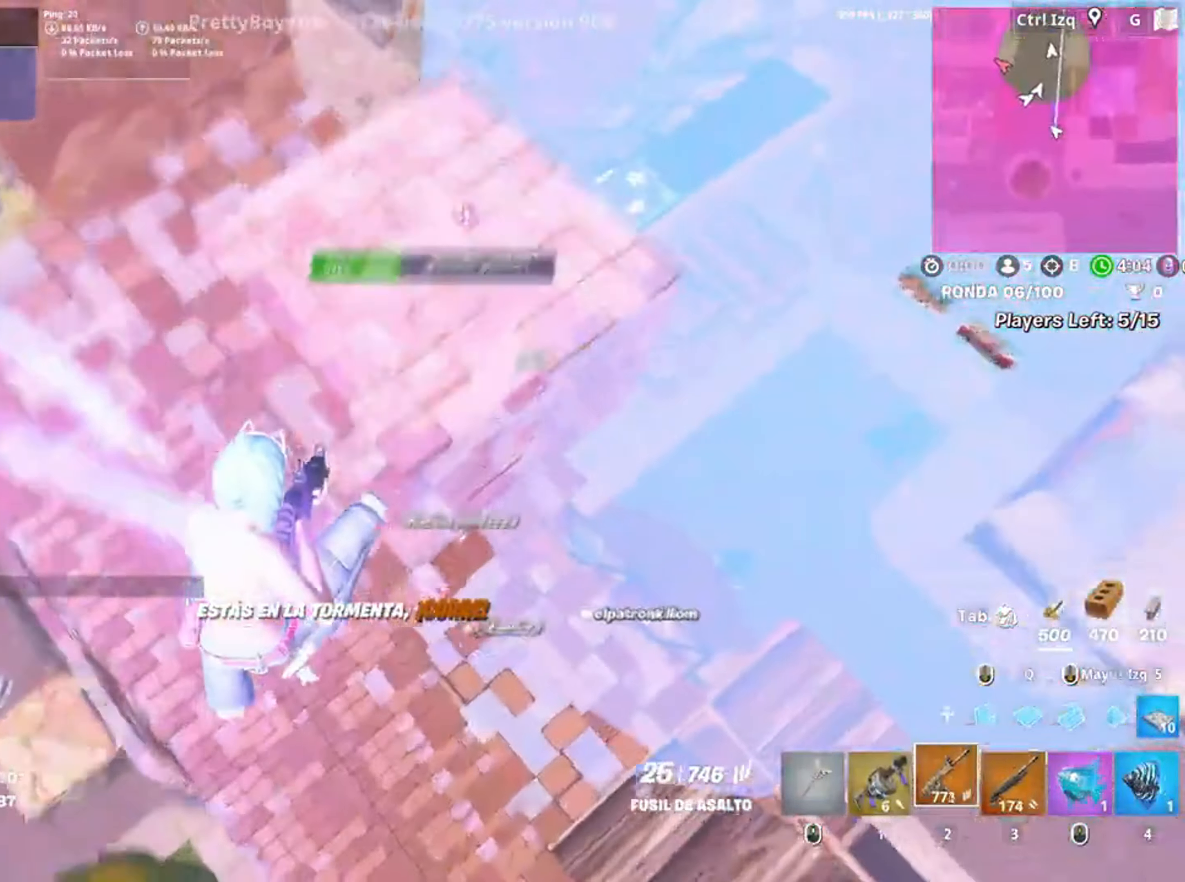
{"keys": ["d", "w"], "mouse": ["left"], "events": [[50, "mouse_left", "up"], [233, "mouse_left", "down"], [250, "d", "up"], [283, "d", "down"], [317, "shift", "down"], [417, "shift", "up"]]}
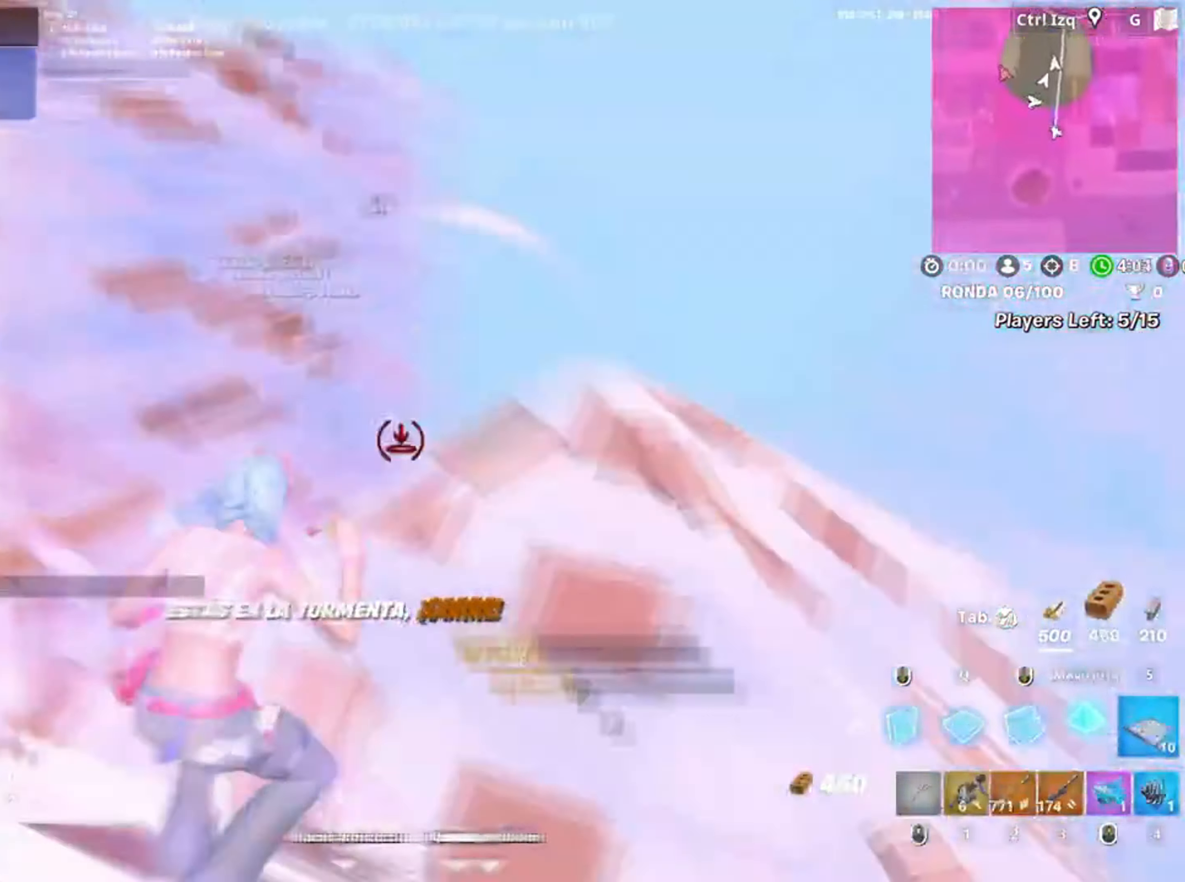
{"keys": ["w"], "mouse": [], "events": [[50, "2", "down"], [50, "mouse_left", "up"], [117, "2", "up"], [150, "mouse_wheel", "down"], [250, "mouse_wheel", "up"], [300, "d", "up"]]}
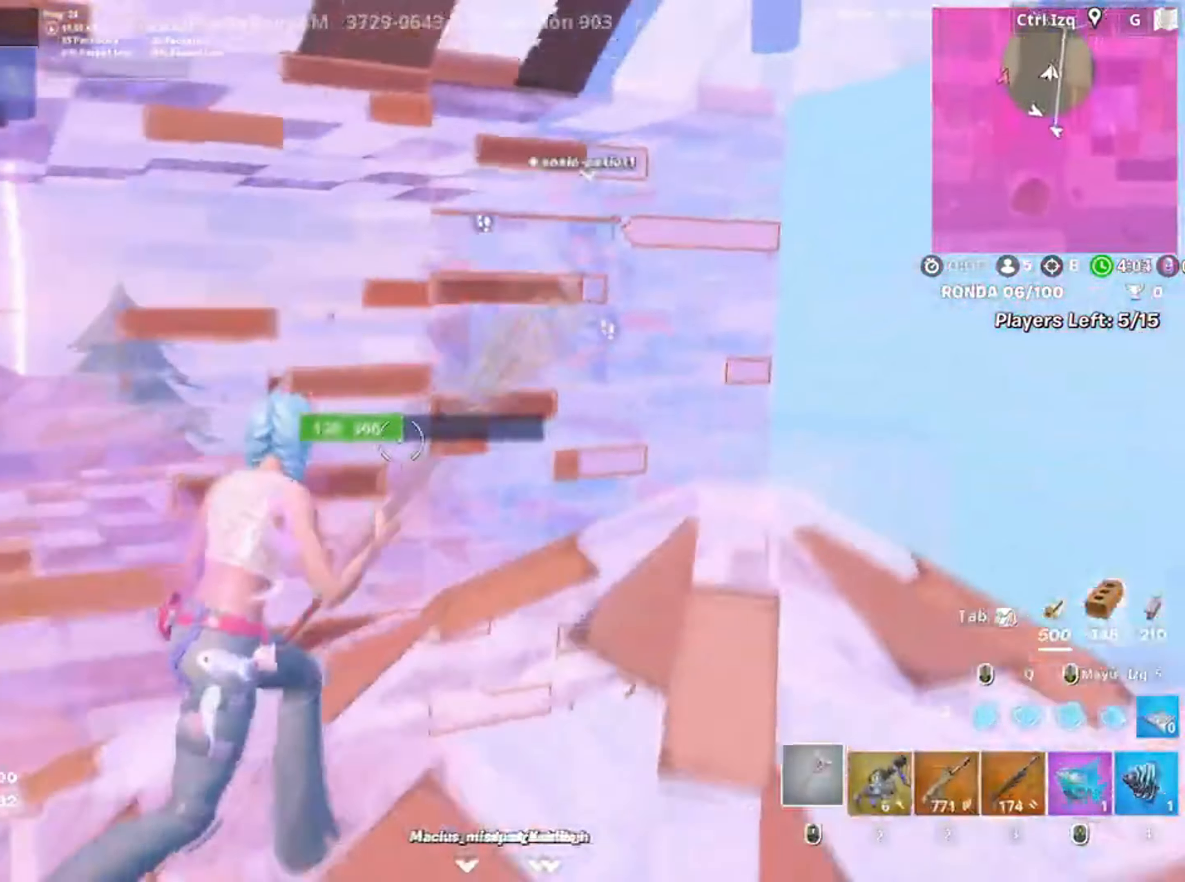
{"keys": ["d"], "mouse": ["left"], "events": [[17, "mouse_left", "down"], [183, "d", "down"], [317, "w", "up"]]}
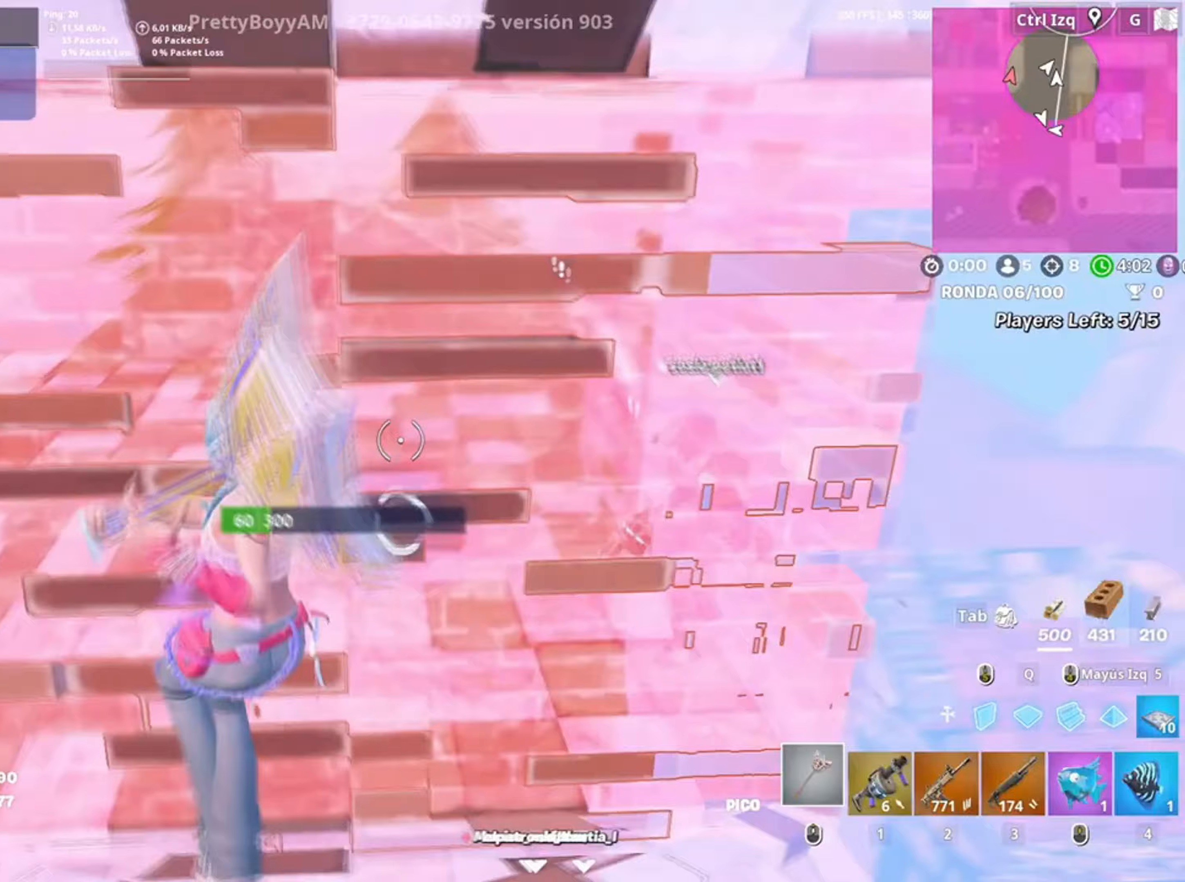
{"keys": ["a", "w"], "mouse": [], "events": [[50, "s", "down"], [150, "a", "down"], [150, "d", "up"], [250, "s", "up"], [383, "3", "down"], [383, "w", "down"], [417, "3", "up"], [483, "mouse_left", "up"]]}
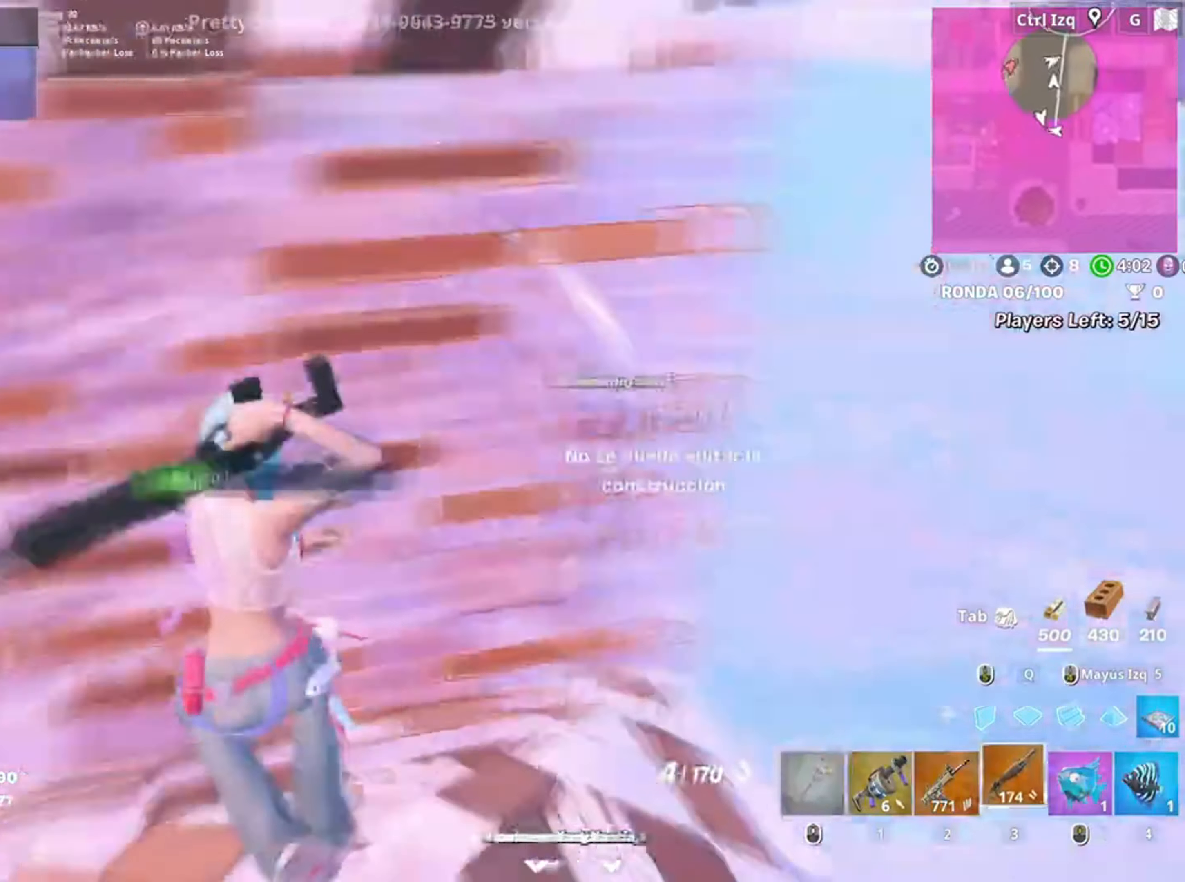
{"keys": ["d"], "mouse": [], "events": [[17, "f", "down"], [50, "mouse_left", "down"], [83, "f", "up"], [150, "f", "down"], [150, "mouse_left", "up"], [217, "a", "up"], [217, "f", "up"], [283, "a", "down"], [283, "d", "down"], [300, "w", "up"], [350, "a", "up"], [350, "mouse_wheel", "down"], [417, "mouse_wheel", "up"]]}
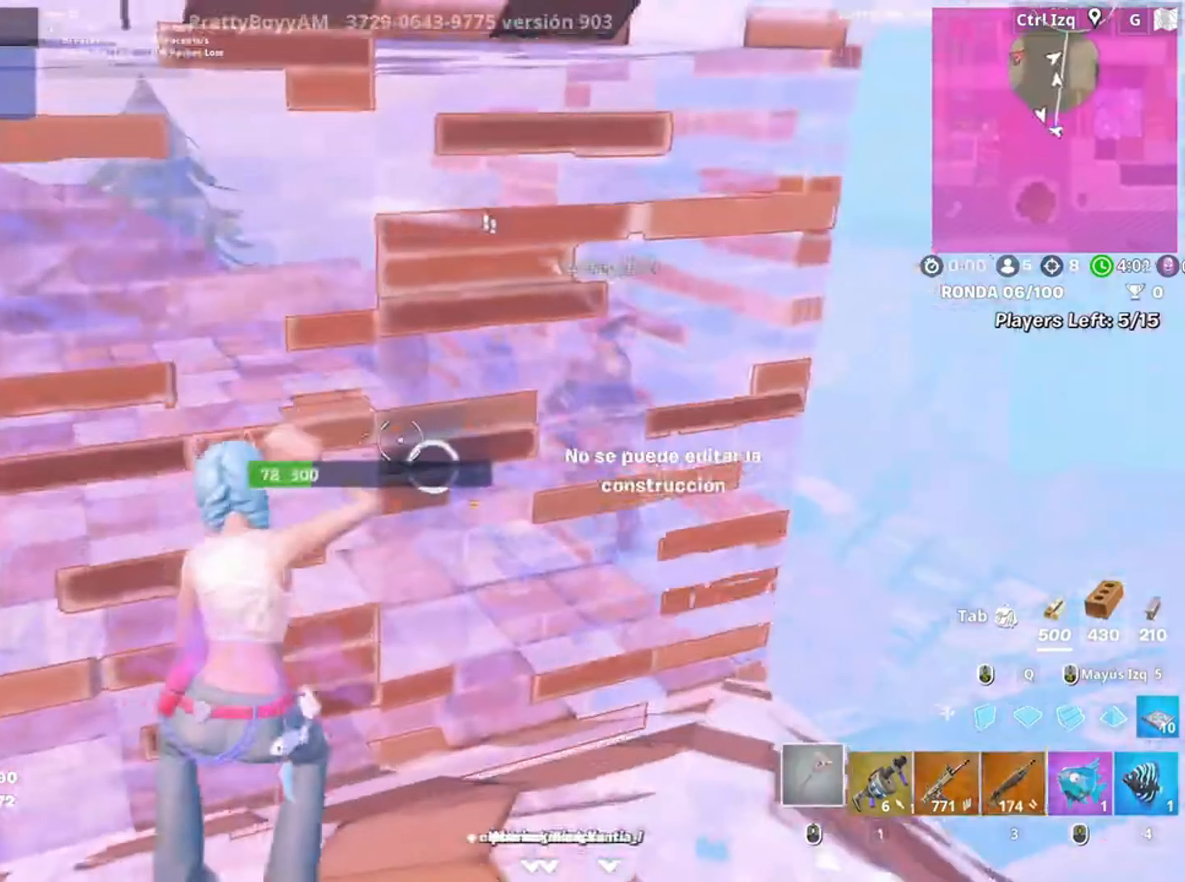
{"keys": ["3", "a"], "mouse": ["left"], "events": [[183, "mouse_left", "down"], [183, "s", "down"], [417, "a", "down"], [417, "d", "up"], [450, "s", "up"], [483, "3", "down"]]}
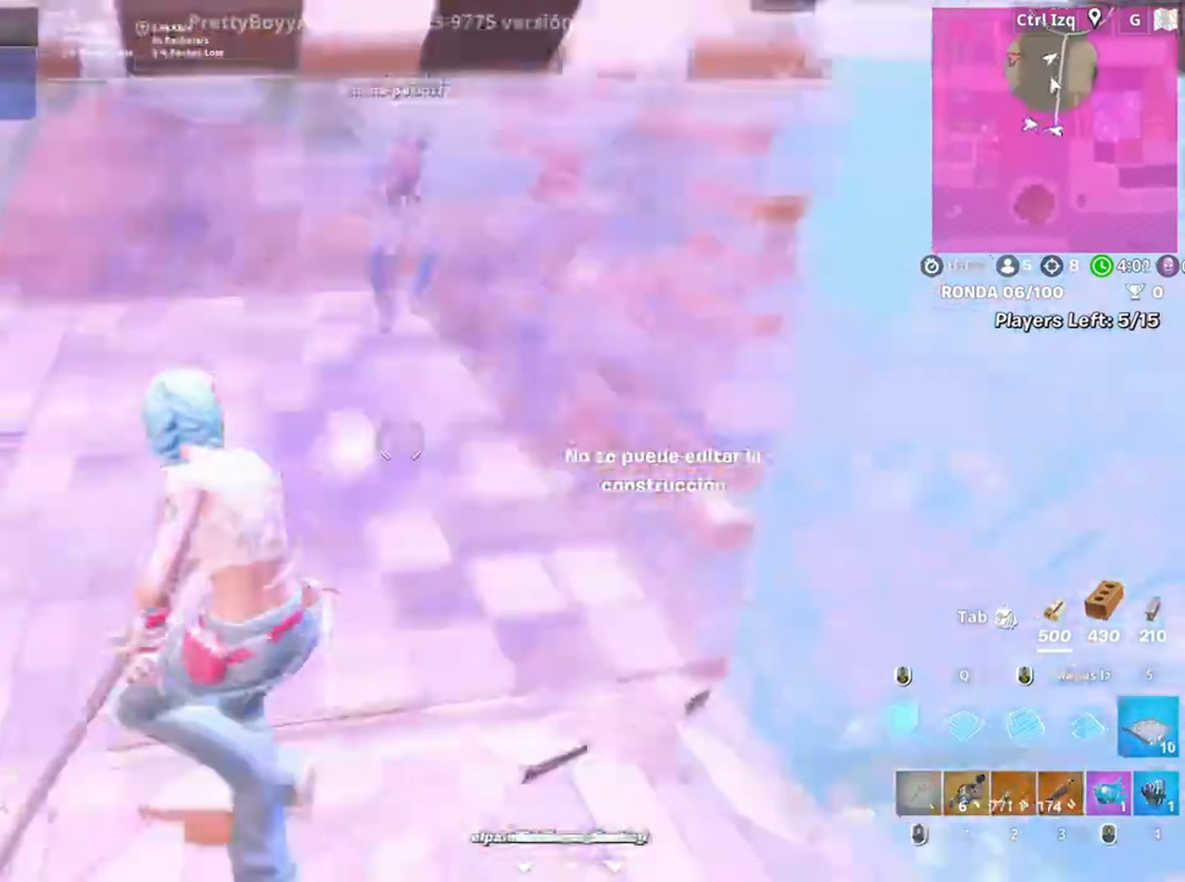
{"keys": ["d"], "mouse": [], "events": [[50, "3", "up"], [100, "mouse_left", "up"], [150, "f", "down"], [150, "w", "down"], [183, "mouse_left", "down"], [250, "f", "up"], [283, "f", "down"], [317, "mouse_left", "up"], [333, "a", "up"], [383, "f", "up"], [467, "d", "down"], [483, "w", "up"]]}
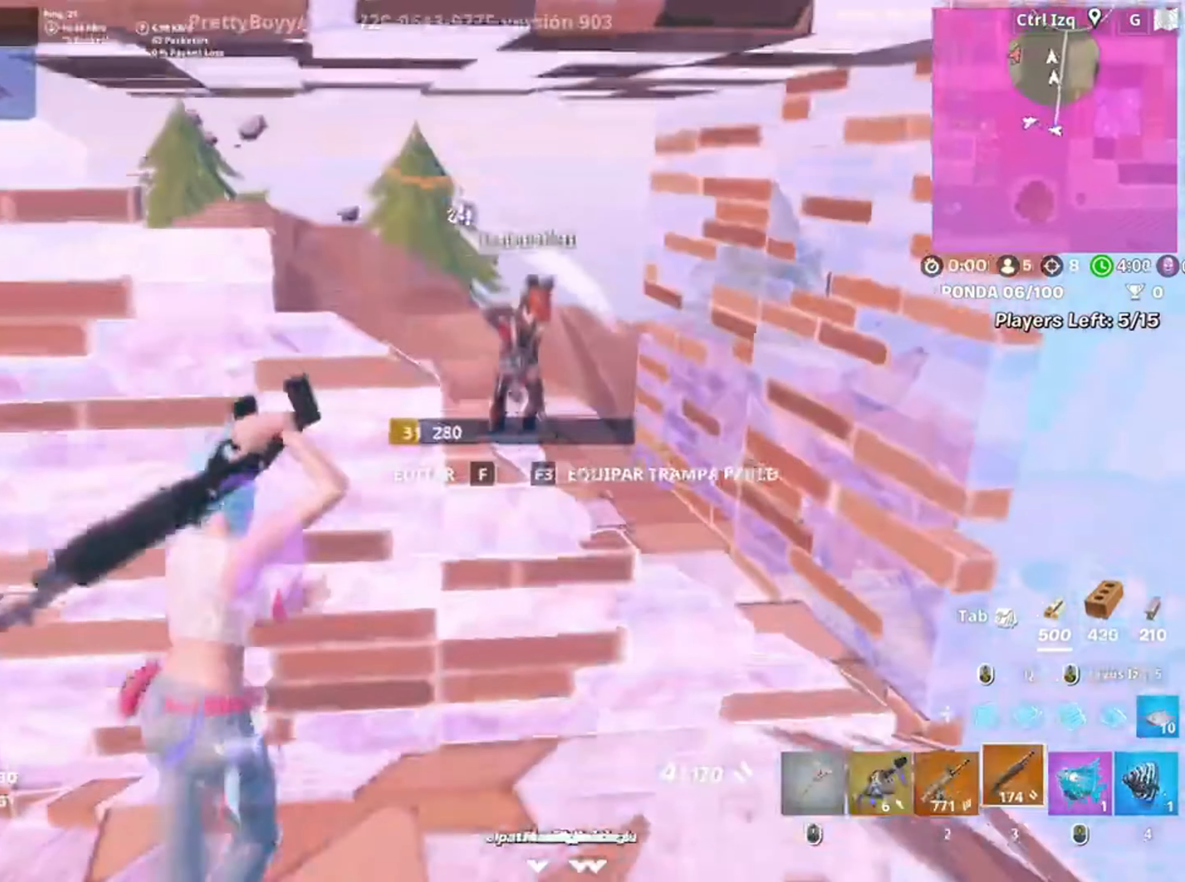
{"keys": ["d", "w"], "mouse": [], "events": [[150, "w", "down"], [217, "mouse_left", "down"], [283, "2", "down"], [350, "2", "up"], [350, "mouse_left", "up"]]}
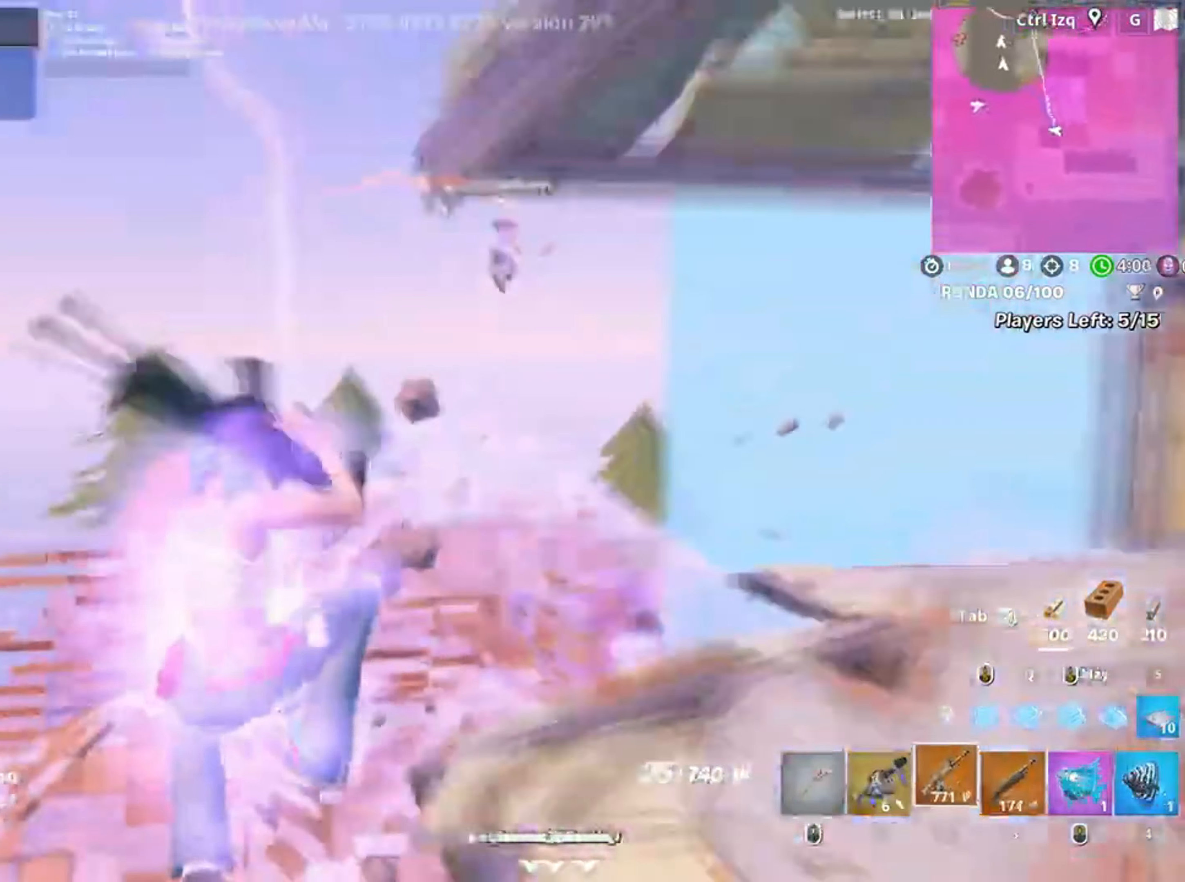
{"keys": ["w"], "mouse": [], "events": [[117, "d", "up"], [217, "mouse_left", "down"], [500, "mouse_left", "up"]]}
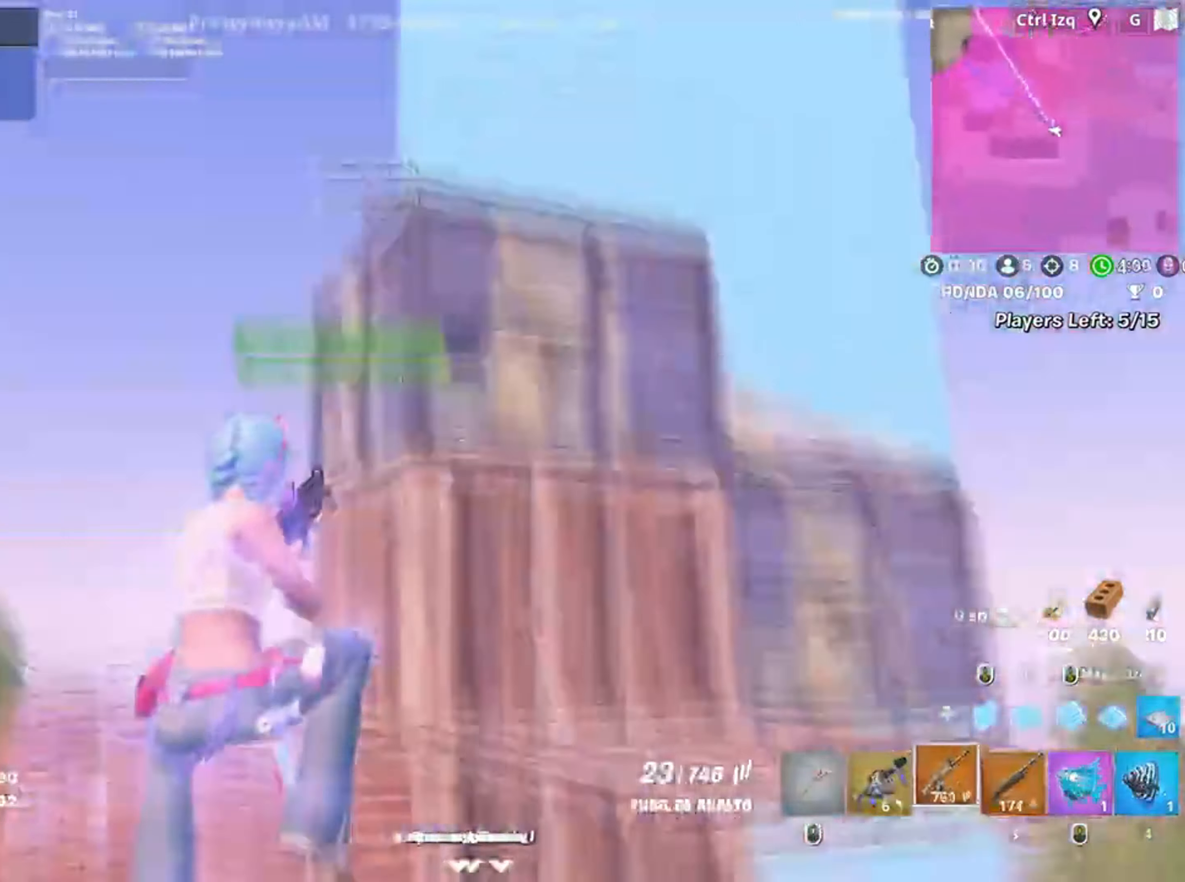
{"keys": ["w"], "mouse": ["left"], "events": [[50, "q", "down"], [150, "mouse_left", "down"], [150, "q", "up"]]}
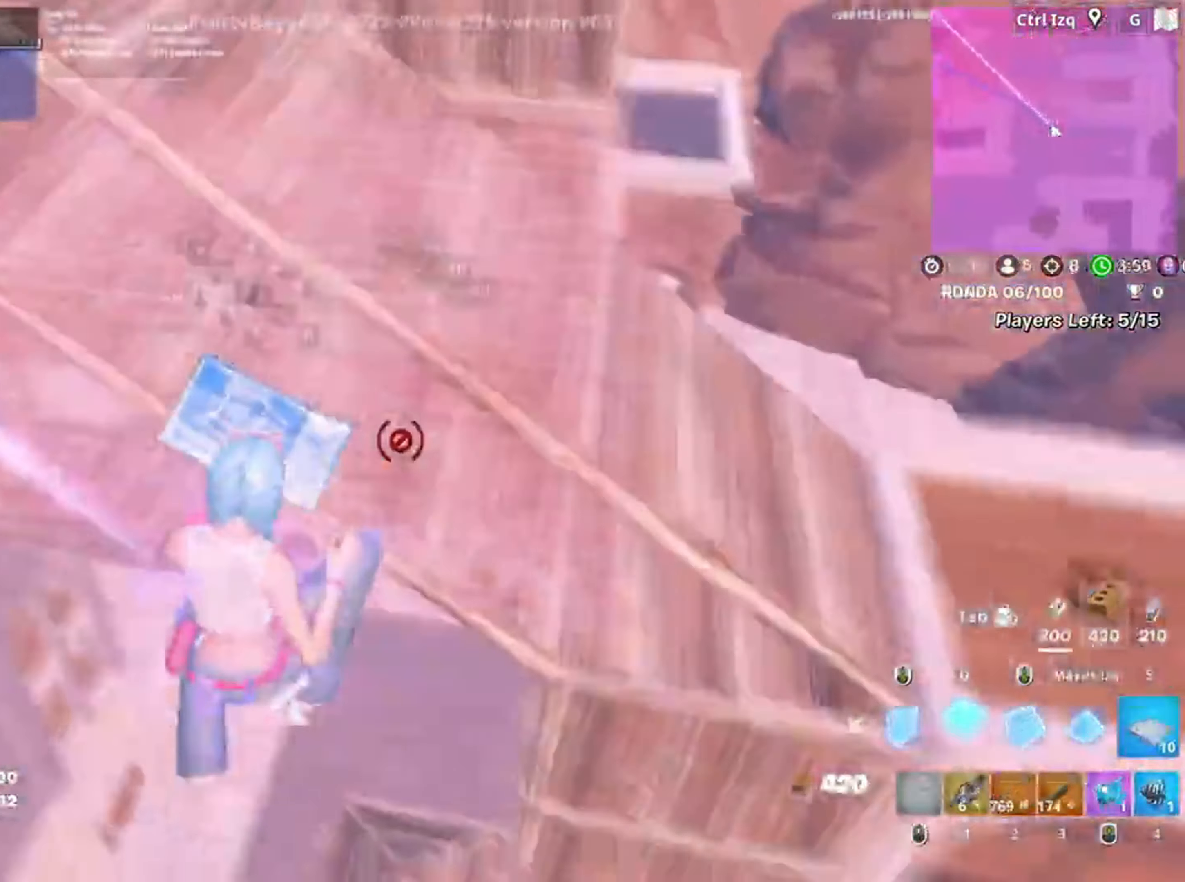
{"keys": ["w"], "mouse": ["left"], "events": []}
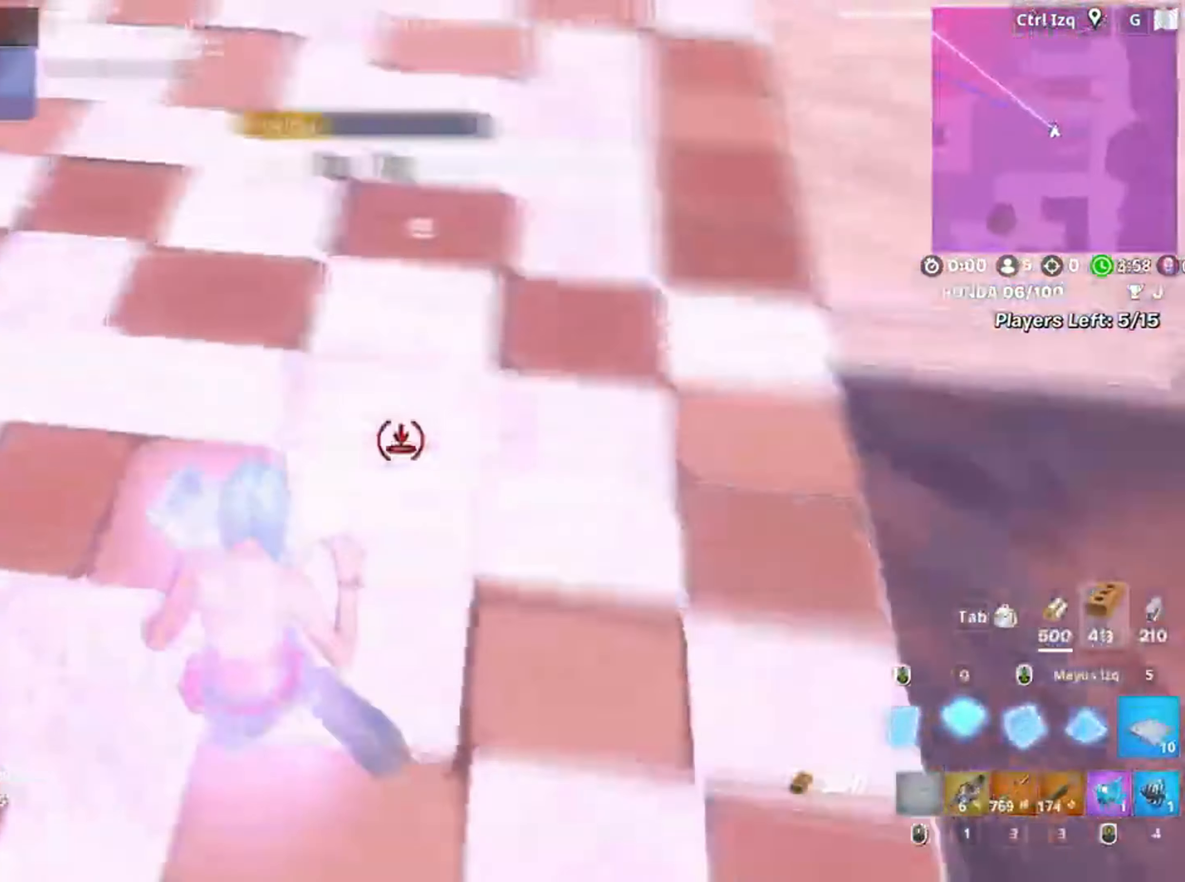
{"keys": ["d", "w"], "mouse": [], "events": [[83, "1", "down"], [133, "mouse_left", "up"], [183, "1", "up"], [450, "d", "down"]]}
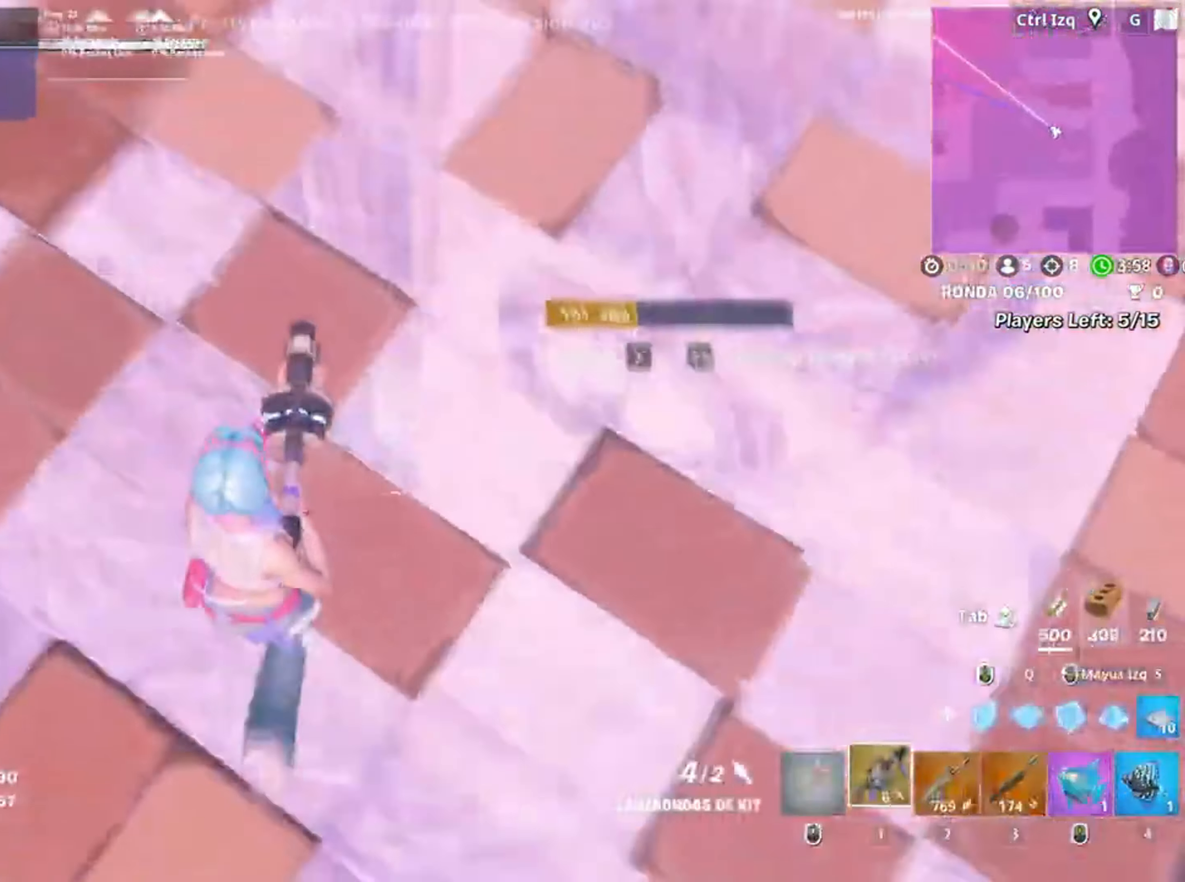
{"keys": ["w"], "mouse": [], "events": [[50, "d", "up"], [83, "mouse_left", "down"], [183, "mouse_left", "up"], [250, "v", "down"], [300, "v", "up"], [383, "space", "down"], [483, "space", "up"]]}
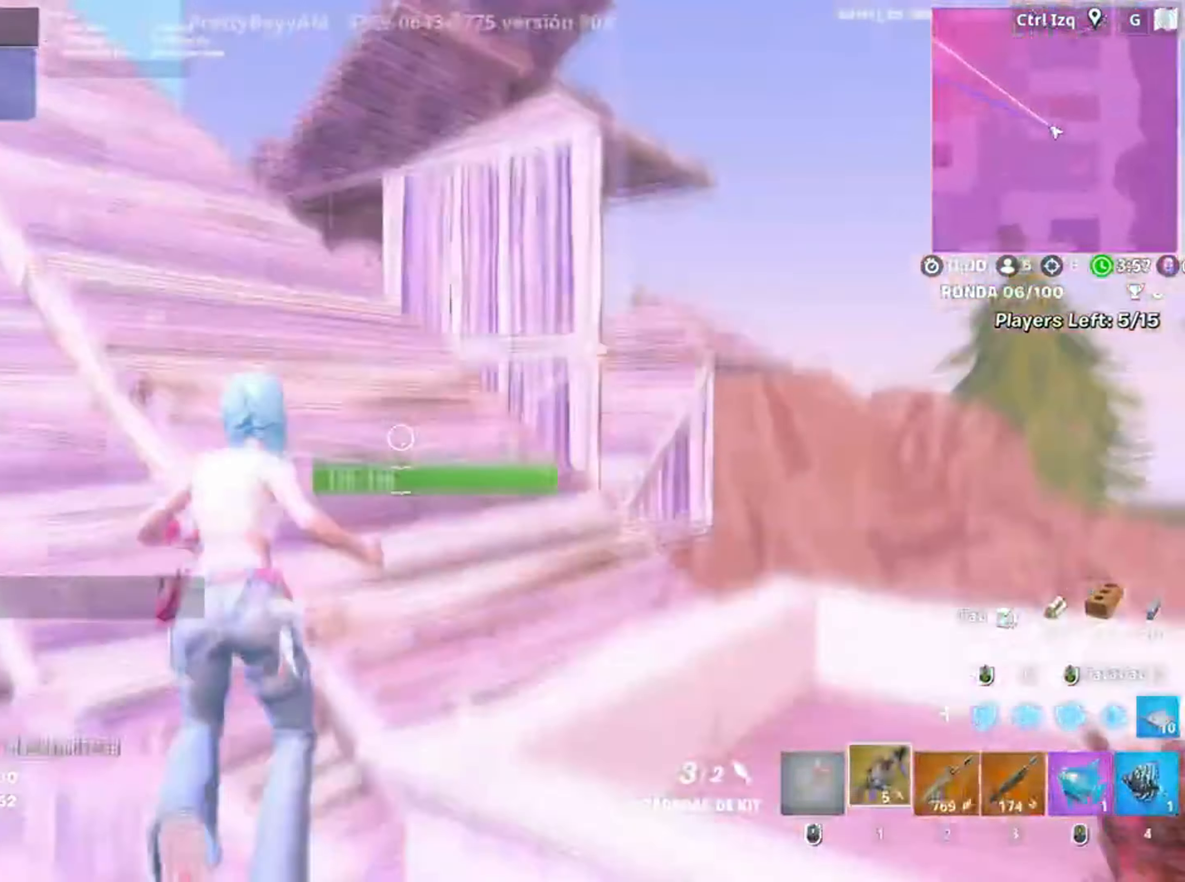
{"keys": ["a", "w"], "mouse": [], "events": [[283, "3", "down"], [350, "3", "up"], [433, "a", "down"]]}
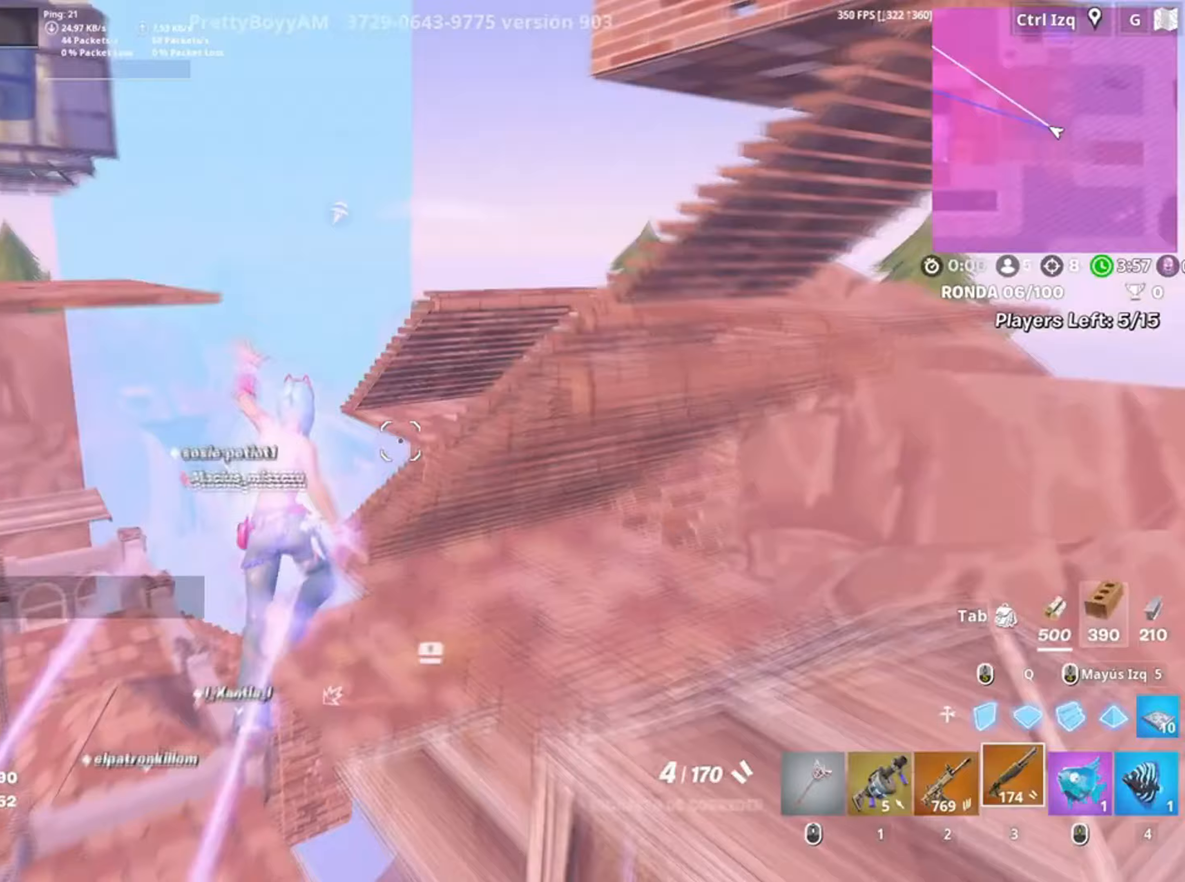
{"keys": ["a"], "mouse": [], "events": [[217, "w", "up"]]}
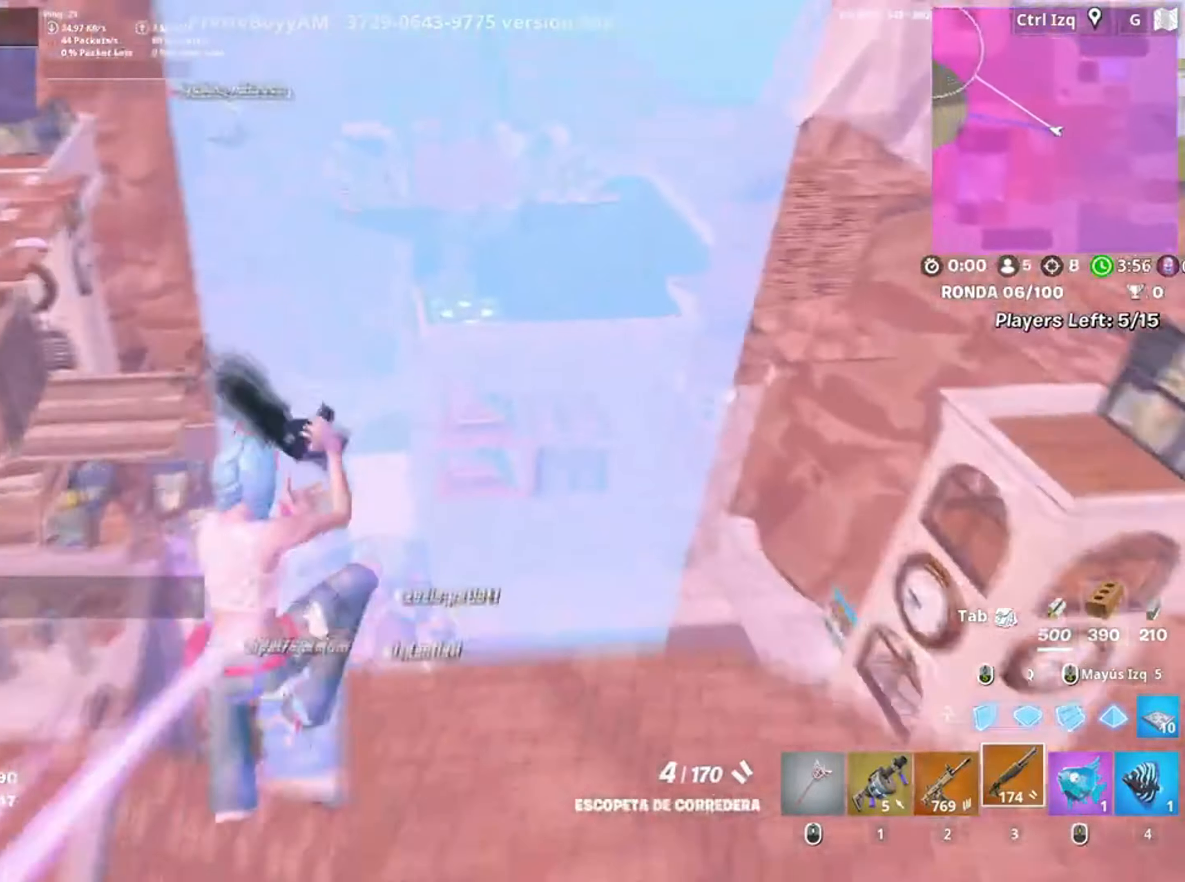
{"keys": ["a", "w"], "mouse": [], "events": [[83, "w", "down"], [150, "r", "down"], [200, "w", "up"], [250, "r", "up"], [417, "w", "down"]]}
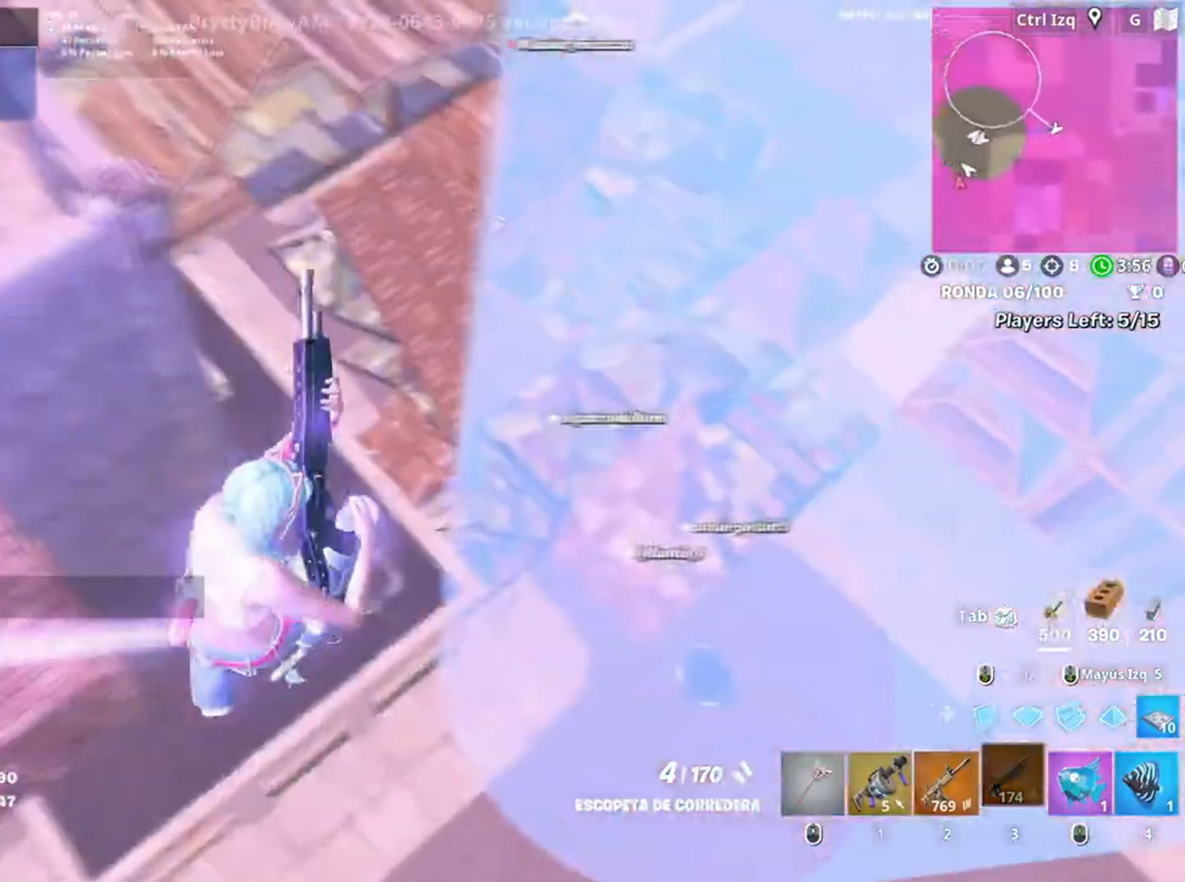
{"keys": ["w"], "mouse": [], "events": [[450, "a", "up"]]}
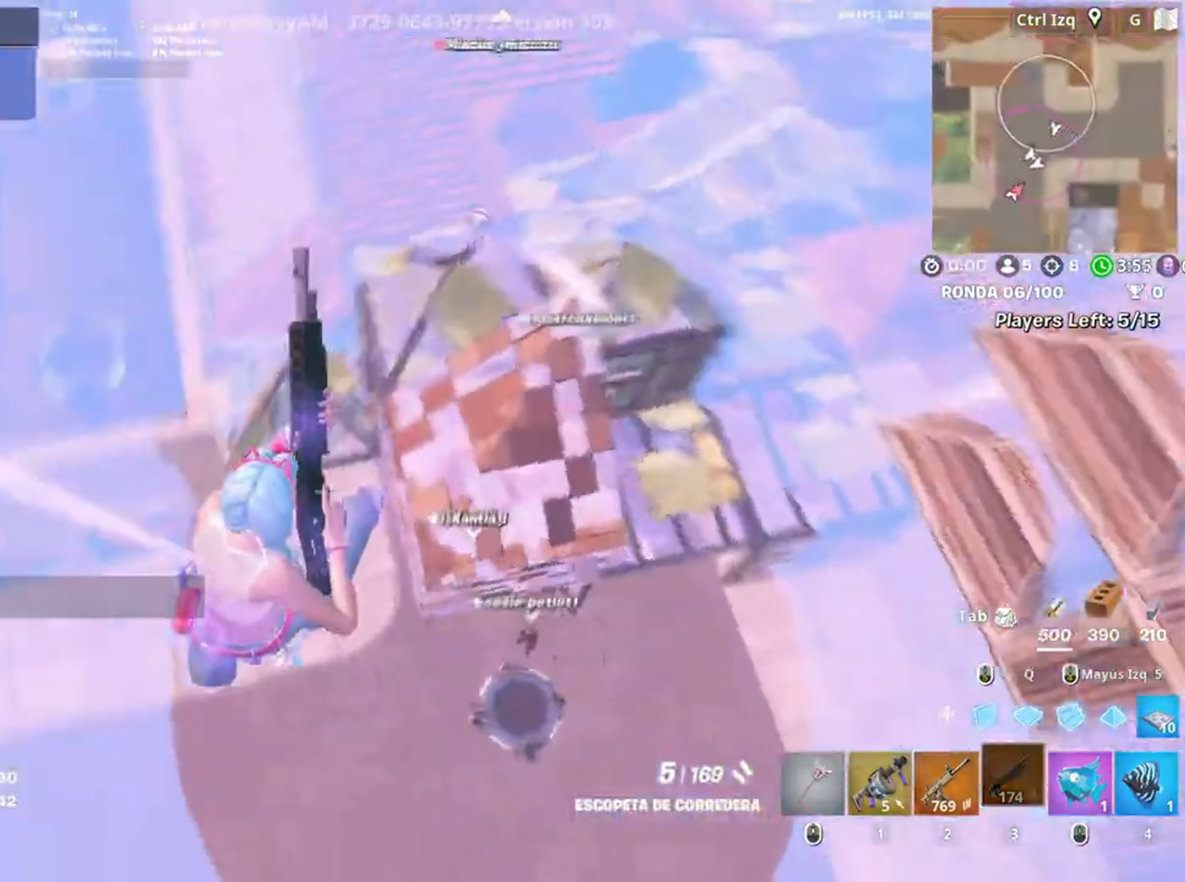
{"keys": ["w"], "mouse": ["left"], "events": [[417, "mouse_left", "down"]]}